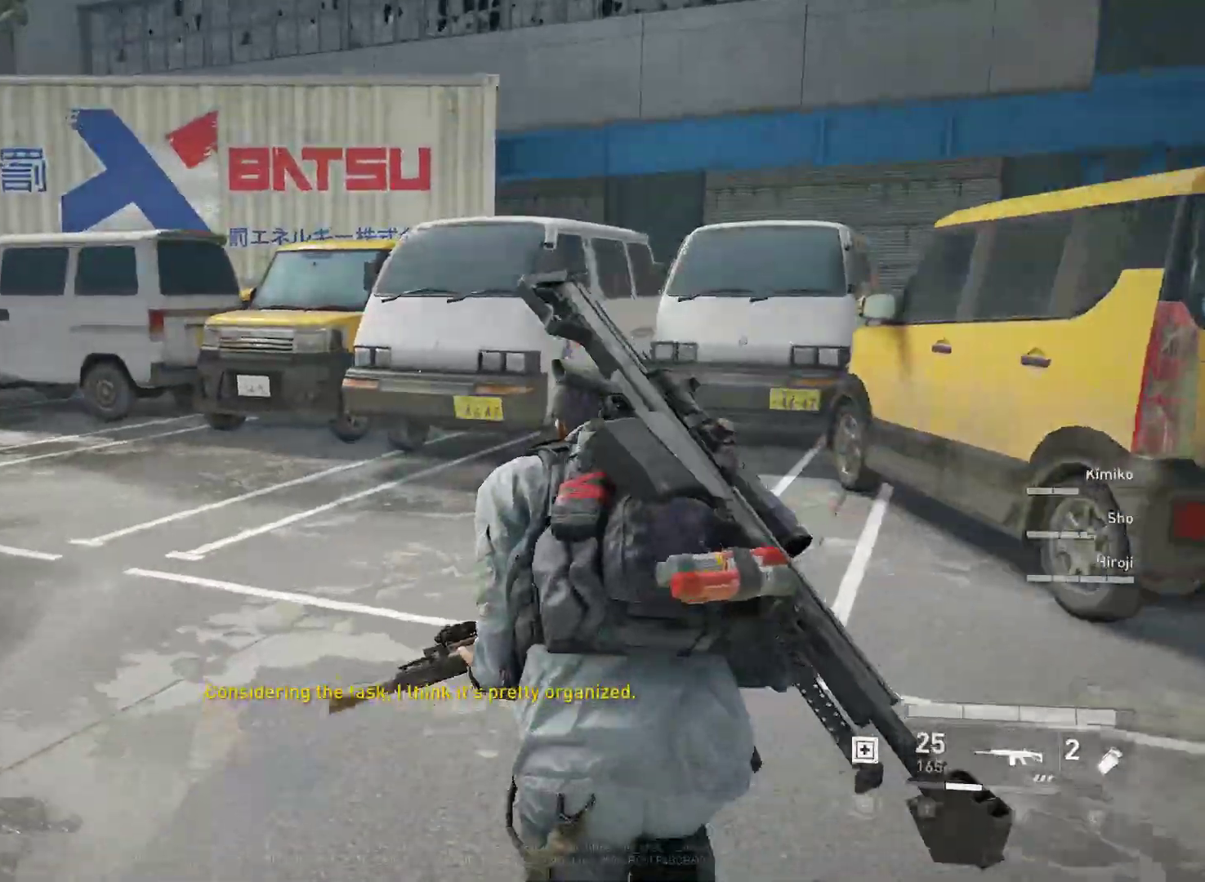
Gameplay with keyboard and mouse; each line is a JSON object with the keys and mouse buttons held at the frame after it. "events" lists presses ("down") and releases ("up") of "1", "2", "3", "4", "5", "a", "alt", "c", "caps_lock", "ctrl", "d", "e", "f", "g", "q", "r", "s", "shift", "space", "t", "tab", "v", "w", "x", "z", "mouse_left", "mouse_wheel" and "mouse_right" between this image and that frame as [ms after this image, input, new state], when the widget could be followed in between. "mouse_left", "mouse_wheel", "mouse_right" = the "left", "wheel", "right" buttons of the "mouse" list. No other keys are recorded. "wheel" means that the mouse wheel is clicked or scrolled. "mouse_move" is the direction in which the mouse moves at that frame (one of eight, or "still"), when it could be read.
{"keys": ["shift", "w"], "mouse": [], "mouse_move": "still", "events": []}
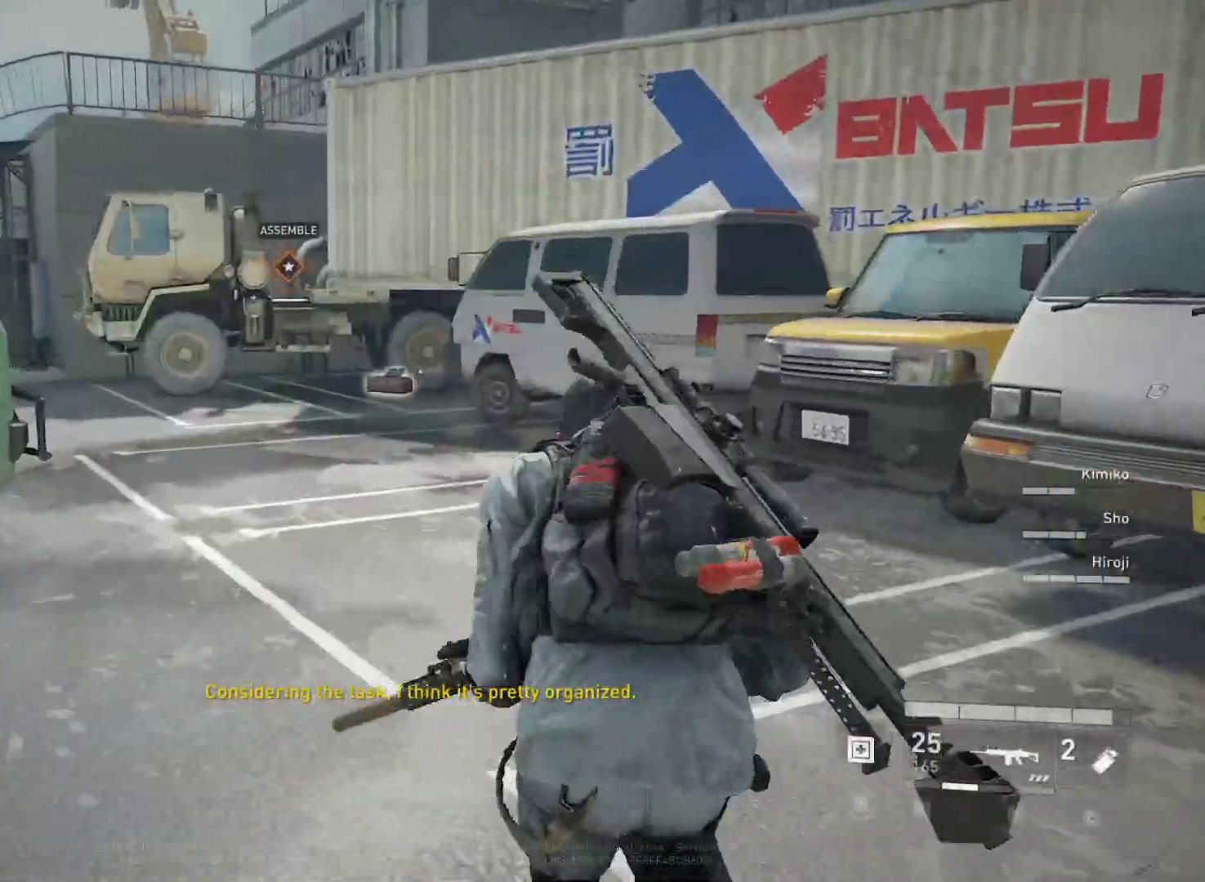
{"keys": ["shift", "w"], "mouse": [], "mouse_move": "still", "events": []}
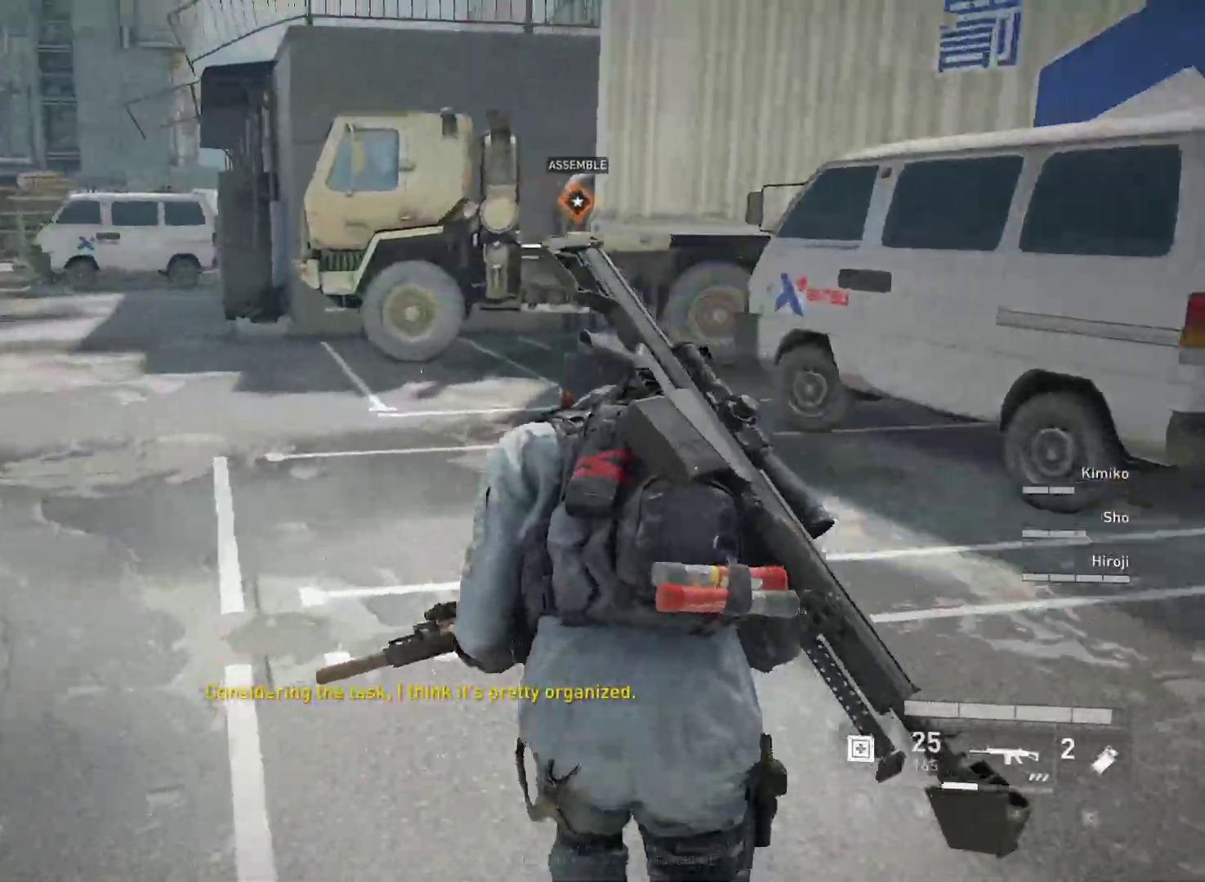
{"keys": ["shift", "w"], "mouse": [], "mouse_move": "up", "events": []}
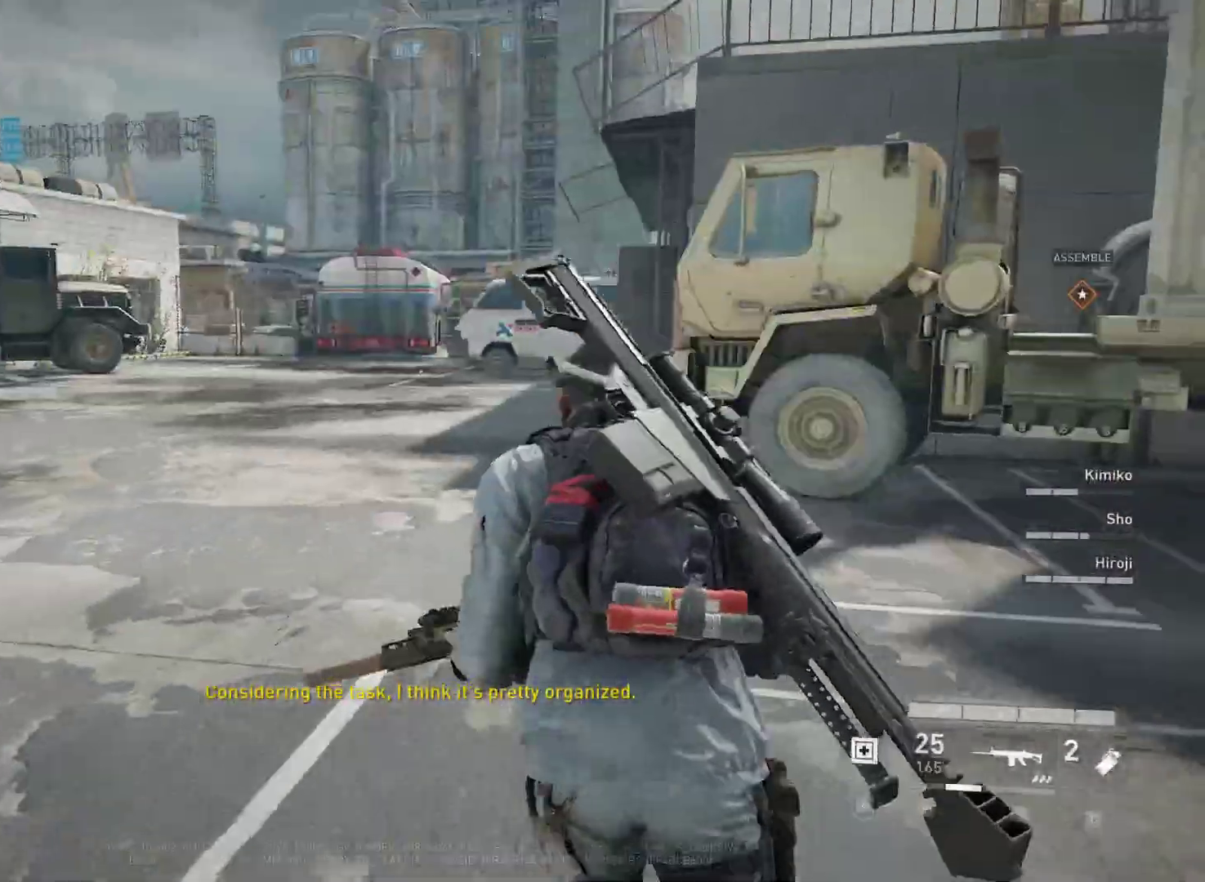
{"keys": ["shift", "w"], "mouse": [], "mouse_move": "still", "events": []}
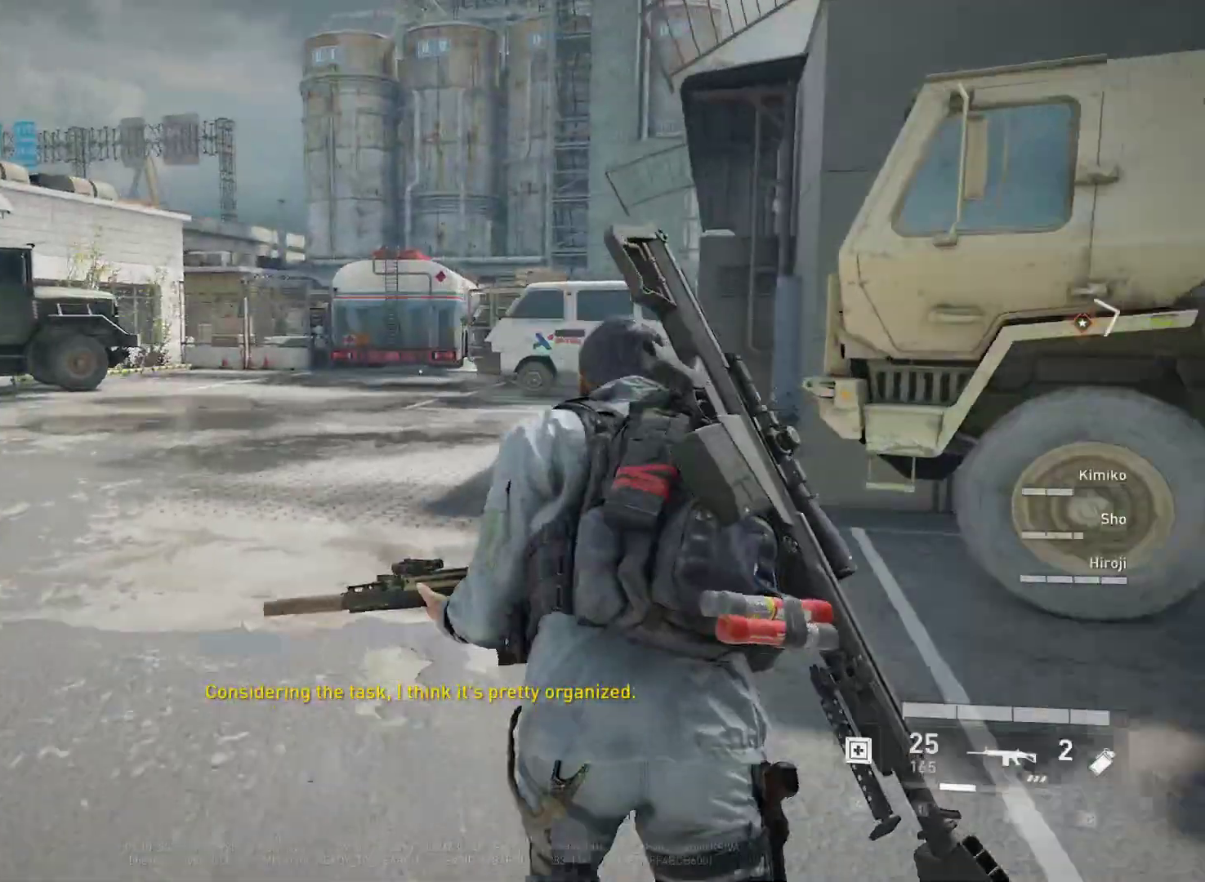
{"keys": ["shift", "w"], "mouse": [], "mouse_move": "still", "events": []}
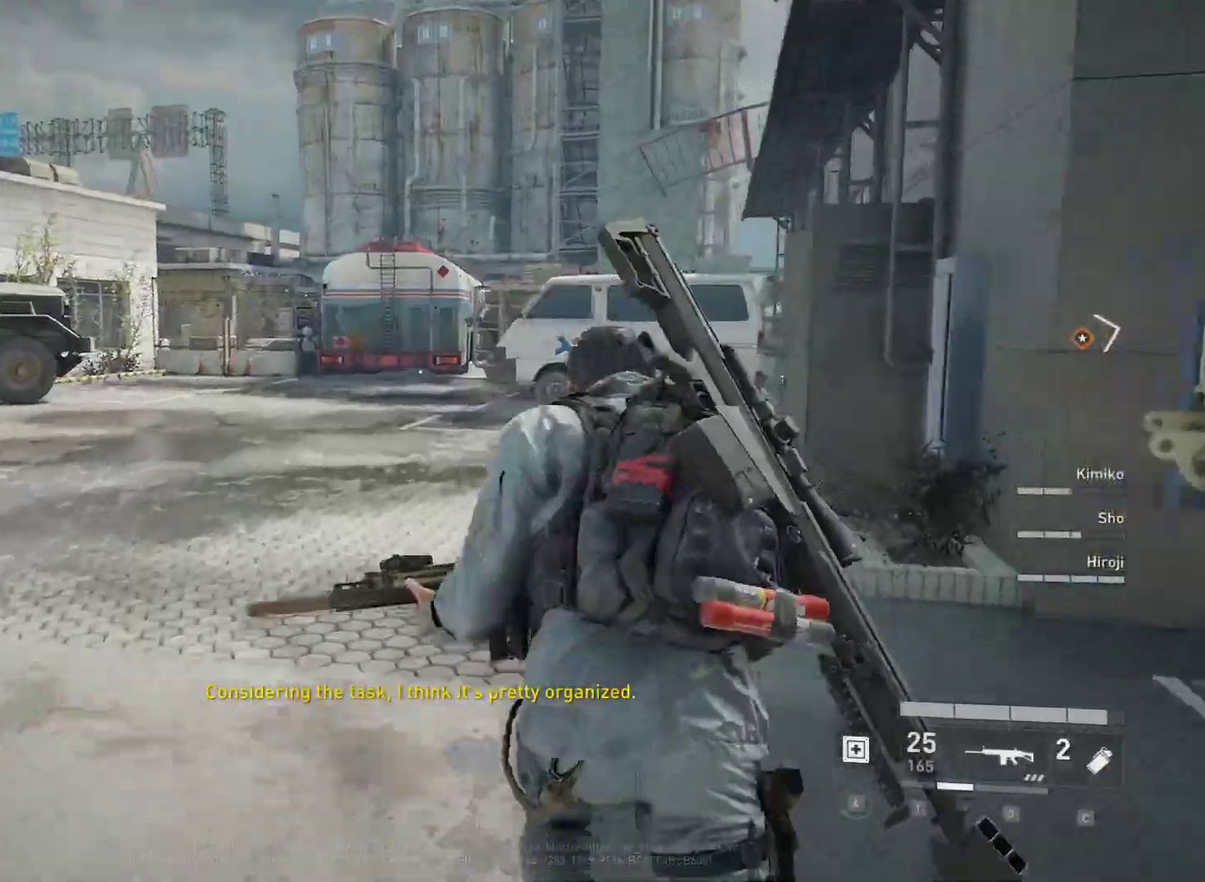
{"keys": ["a", "shift", "w"], "mouse": [], "mouse_move": "right", "events": [[417, "a", "down"]]}
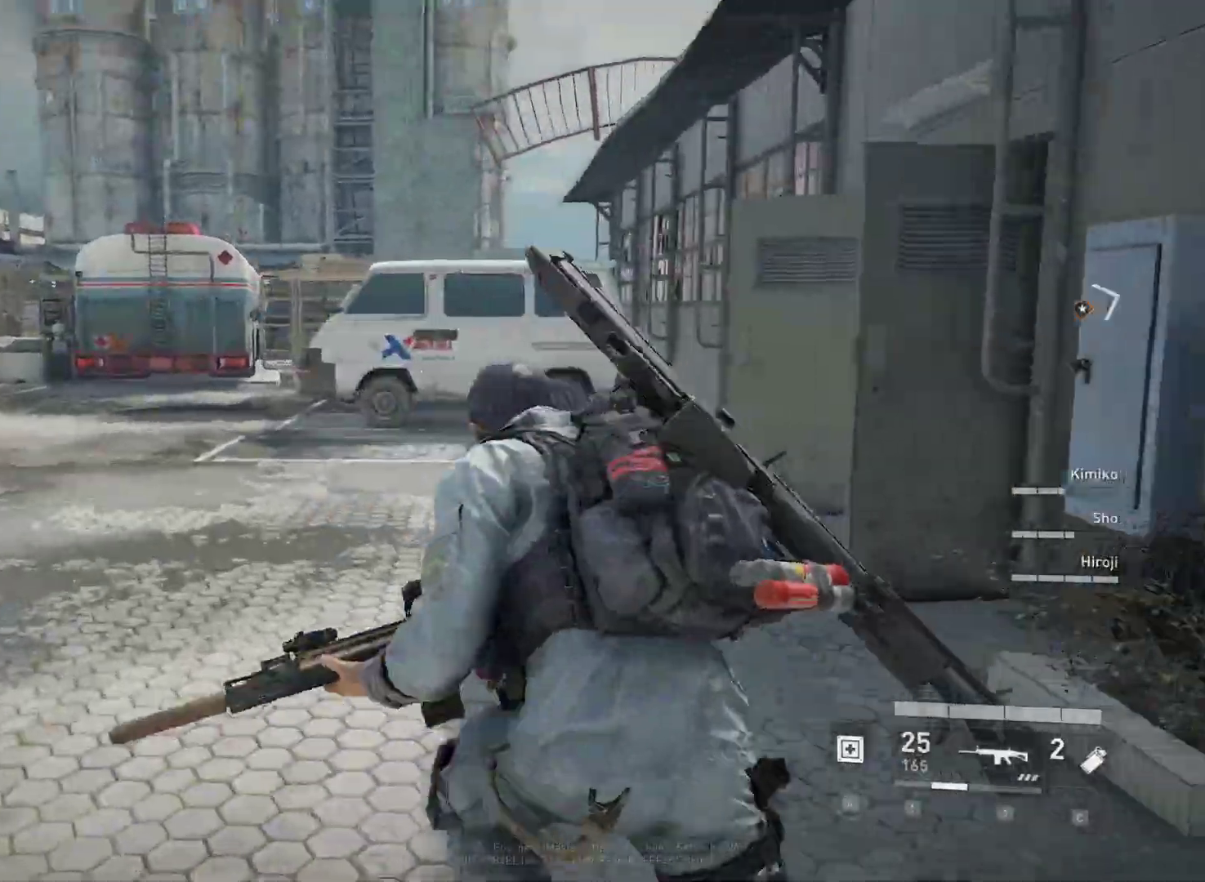
{"keys": ["shift", "w"], "mouse": [], "mouse_move": "right", "events": [[150, "a", "up"]]}
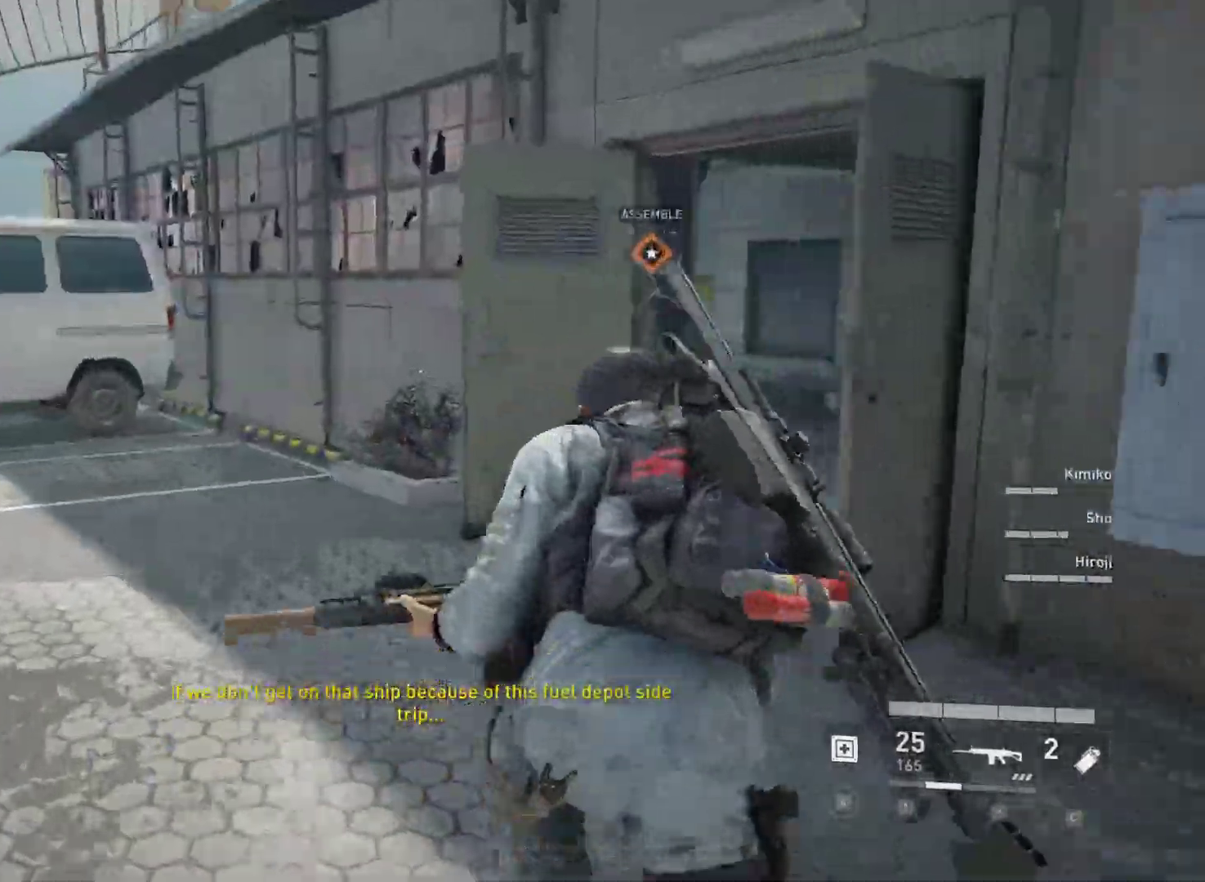
{"keys": ["shift", "w"], "mouse": [], "mouse_move": "left", "events": [[33, "a", "down"], [367, "a", "up"]]}
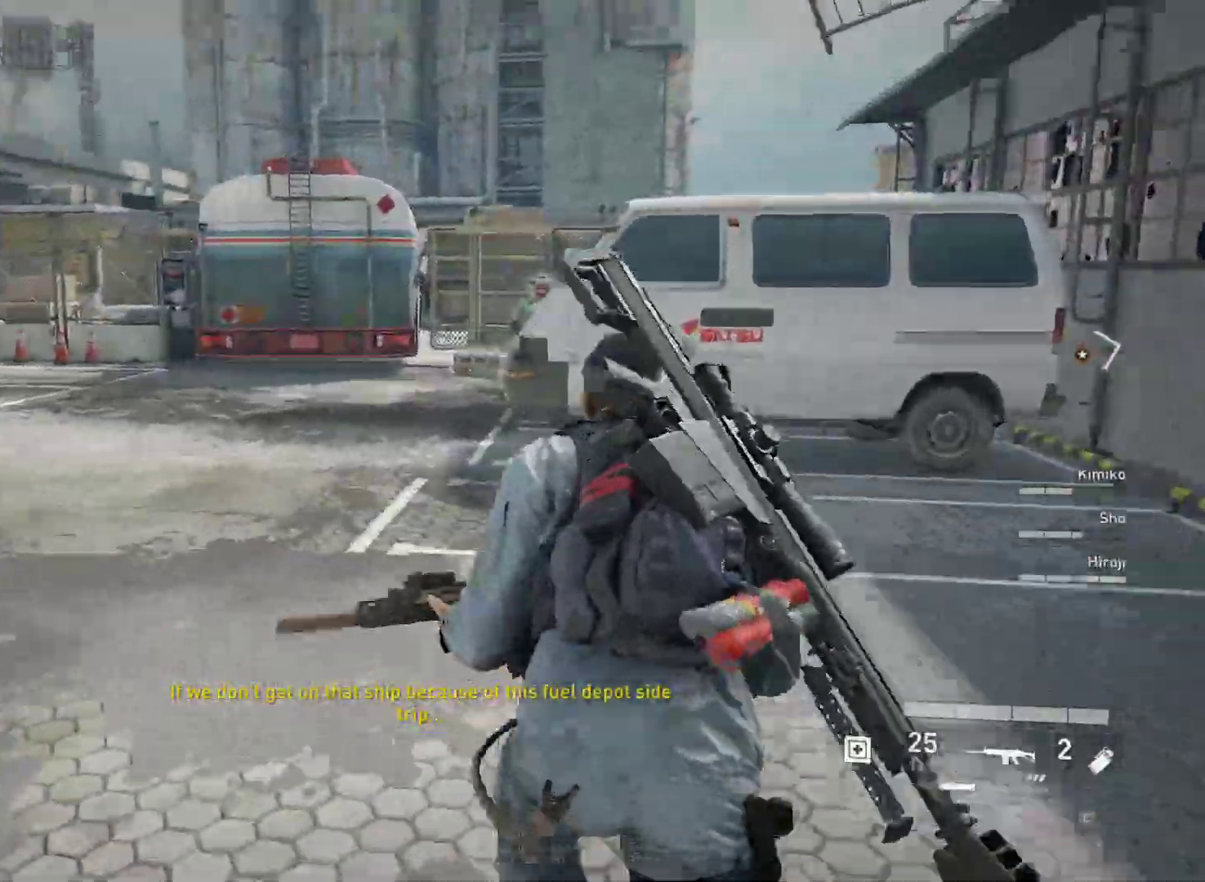
{"keys": ["shift", "w"], "mouse": [], "mouse_move": "still", "events": []}
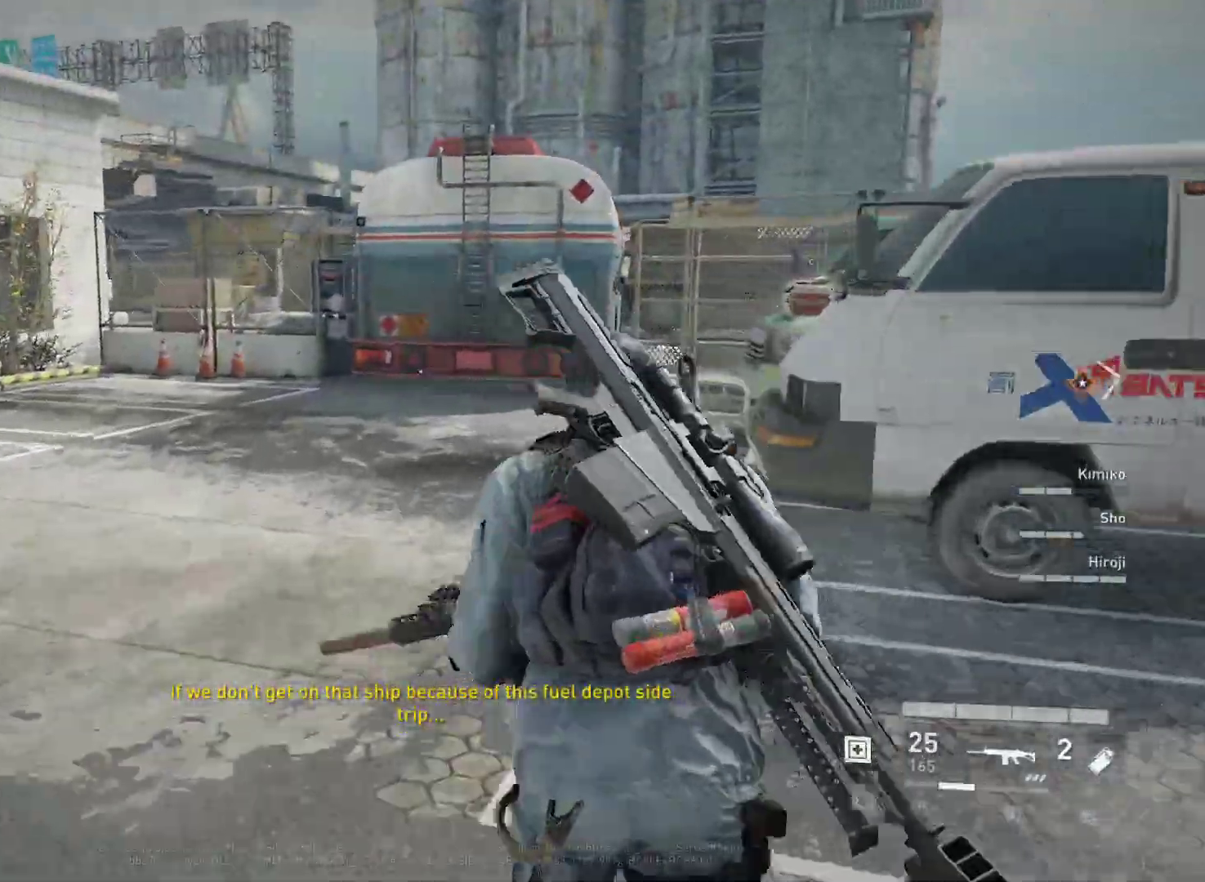
{"keys": ["shift", "w"], "mouse": [], "mouse_move": "right", "events": []}
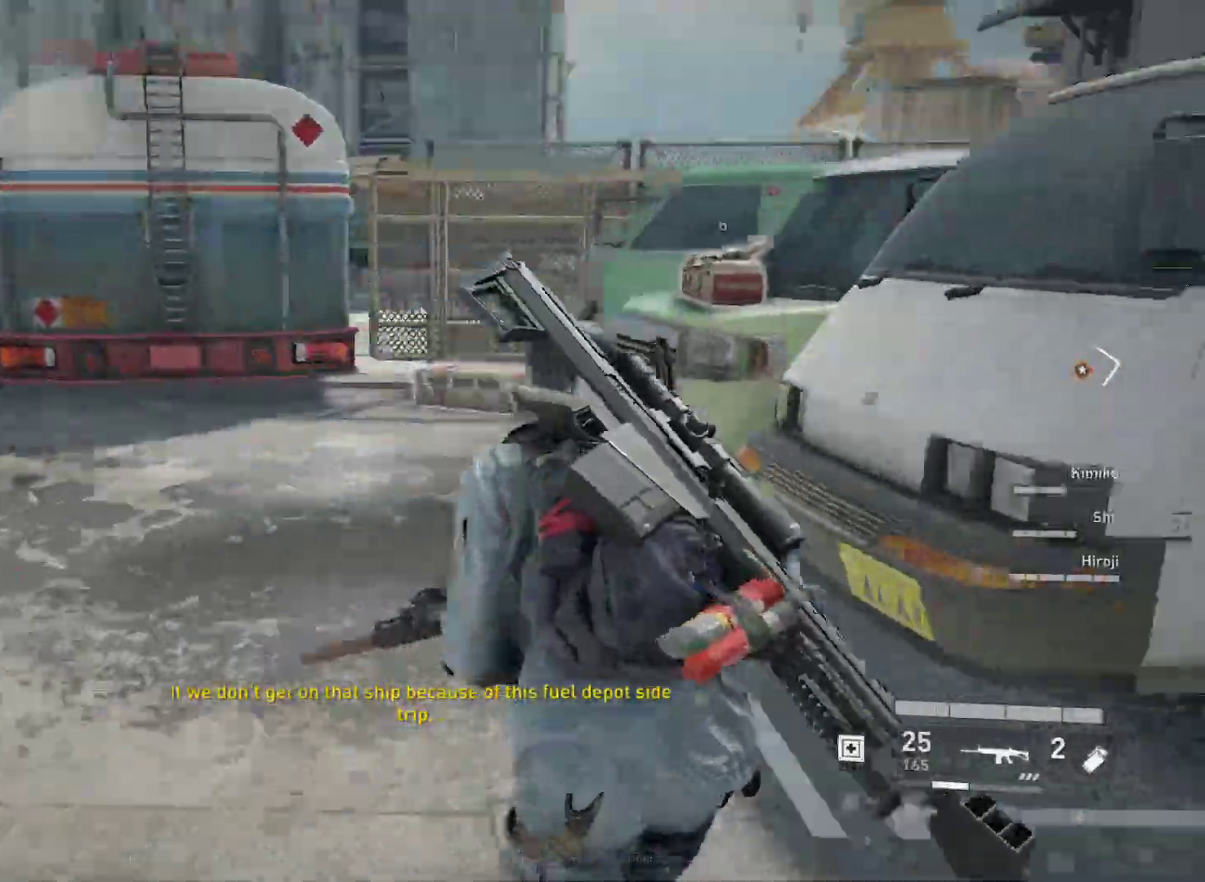
{"keys": ["shift", "w"], "mouse": [], "mouse_move": "down-right", "events": []}
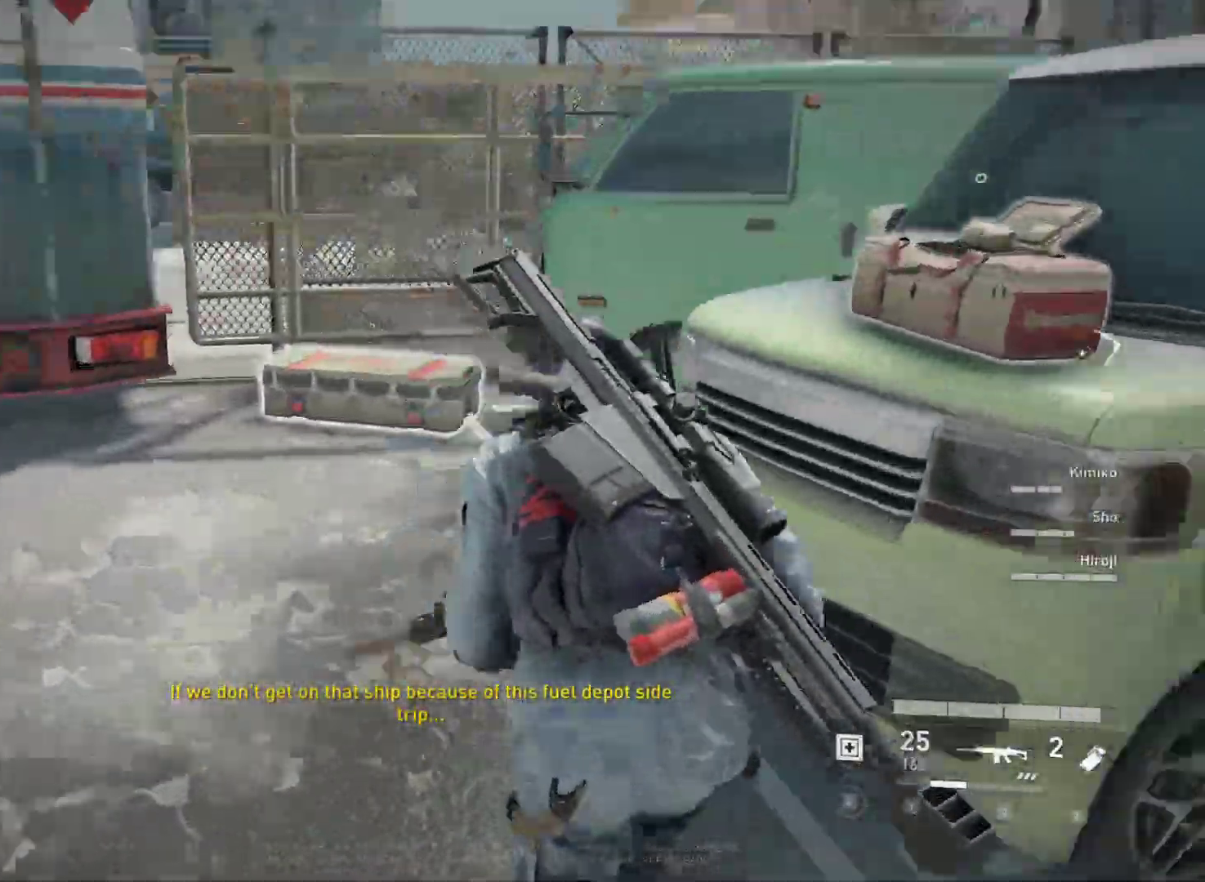
{"keys": ["shift", "w"], "mouse": [], "mouse_move": "down-right", "events": [[50, "a", "down"], [283, "a", "up"], [383, "a", "down"], [417, "a", "up"]]}
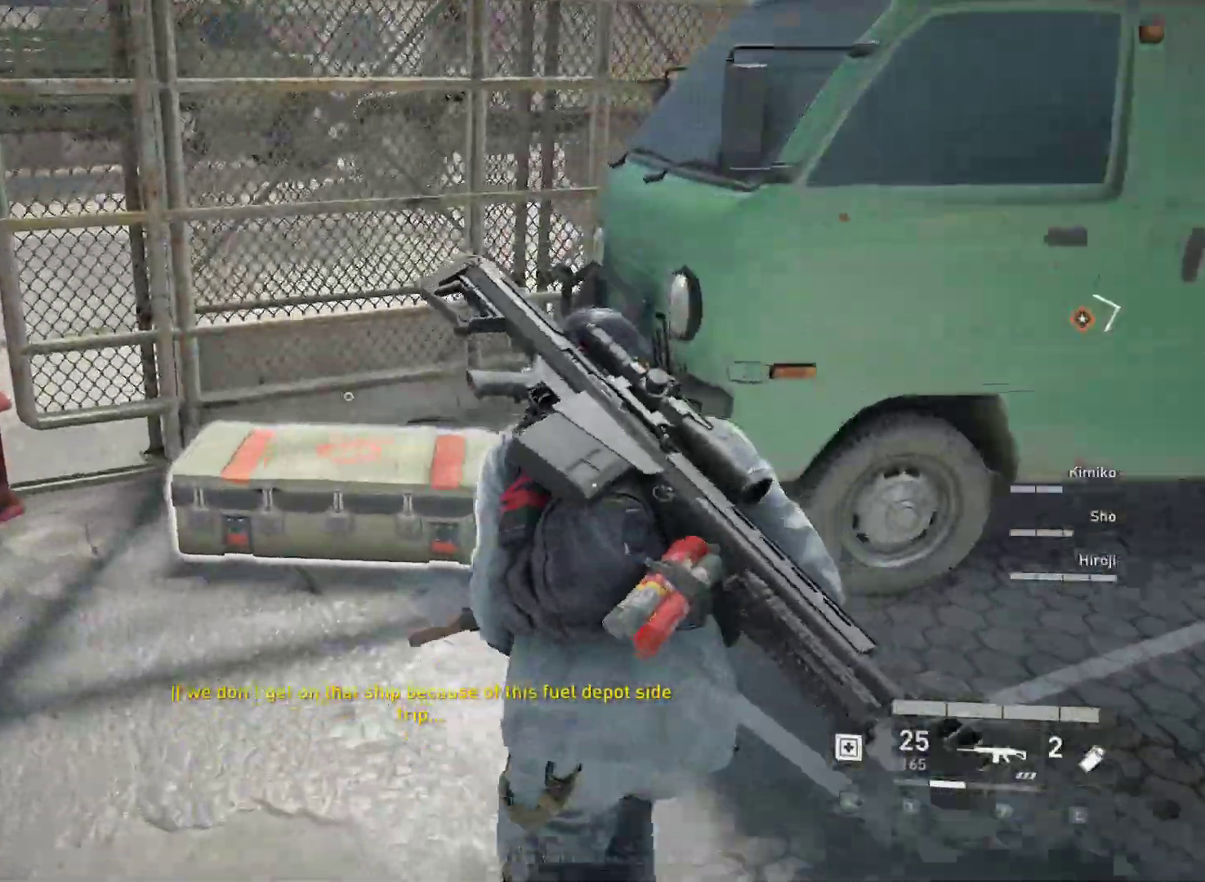
{"keys": ["e", "w"], "mouse": [], "mouse_move": "right", "events": [[200, "e", "down"], [250, "shift", "up"]]}
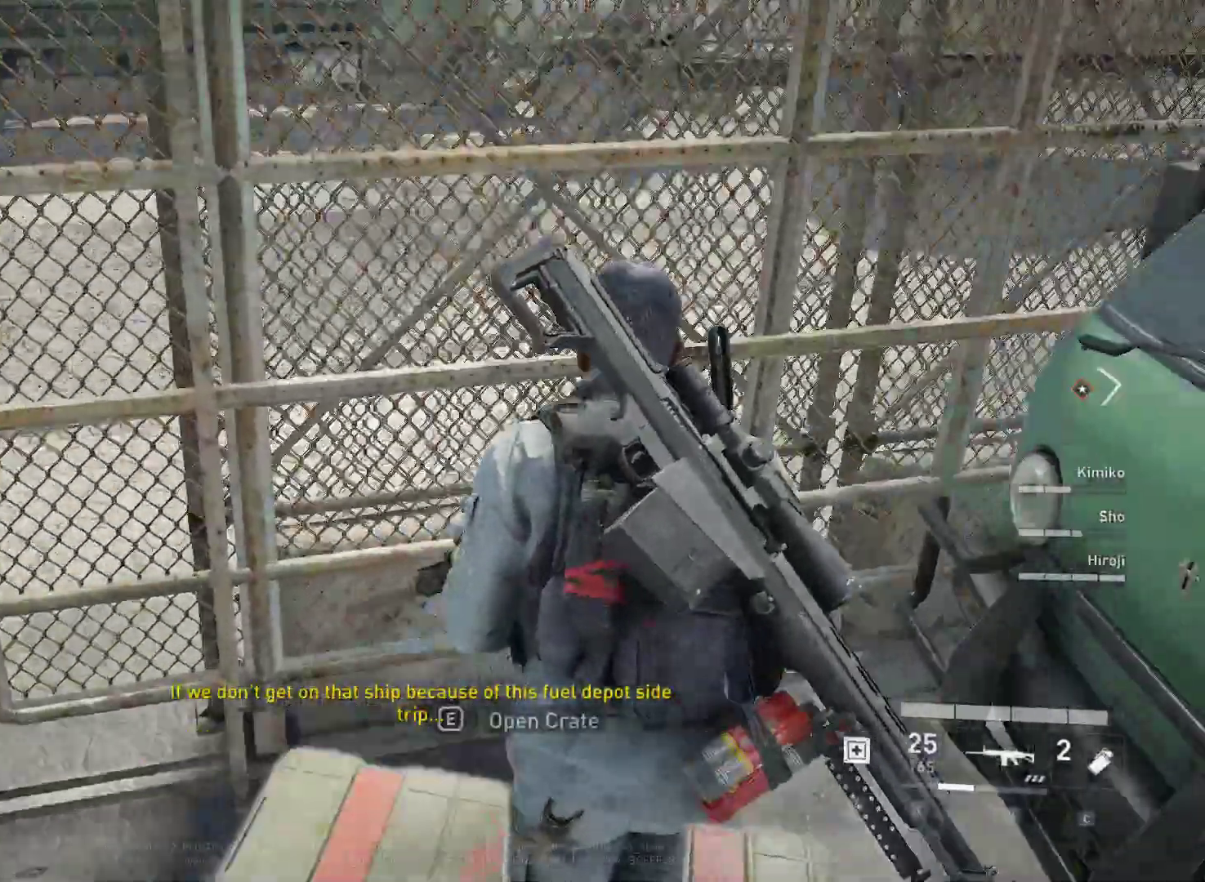
{"keys": ["e", "w"], "mouse": [], "mouse_move": "down-right", "events": []}
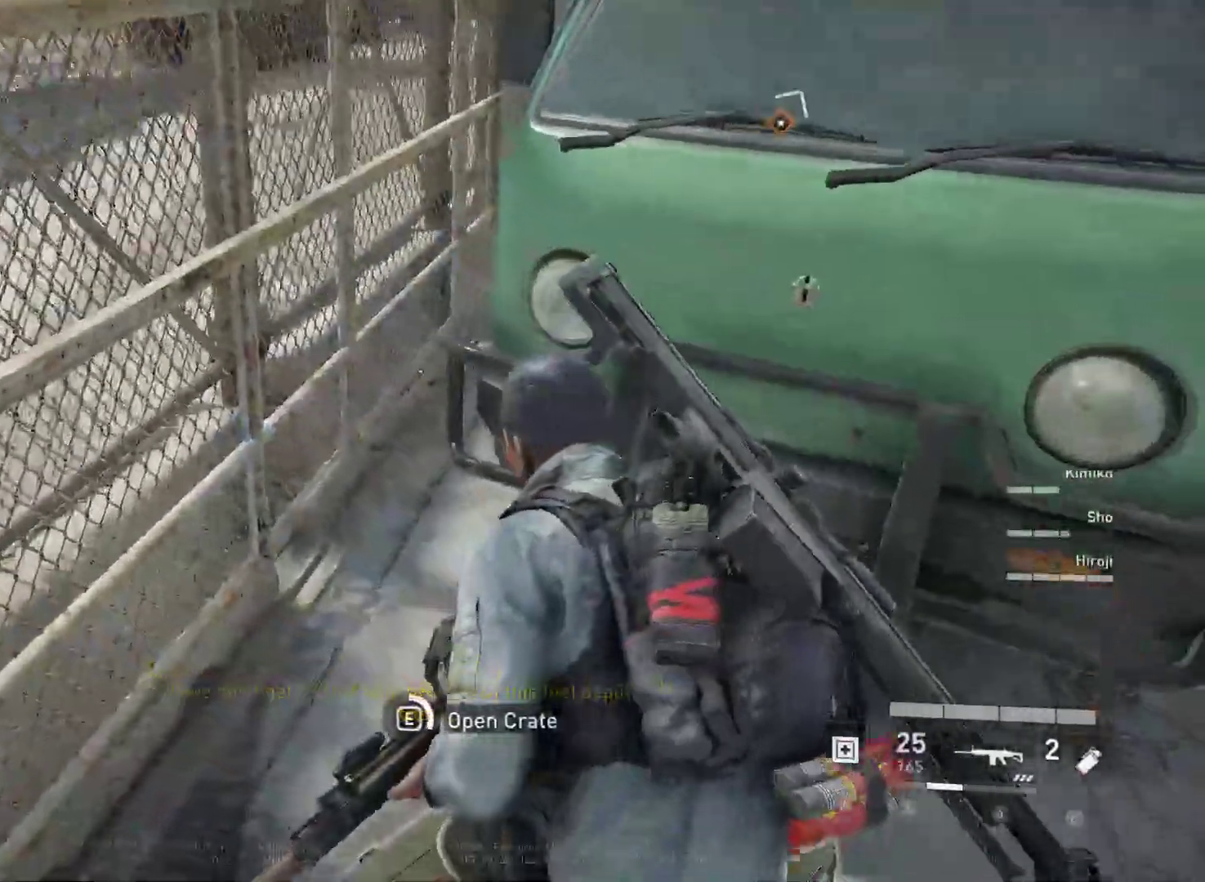
{"keys": ["e"], "mouse": [], "mouse_move": "down-right", "events": [[333, "w", "up"]]}
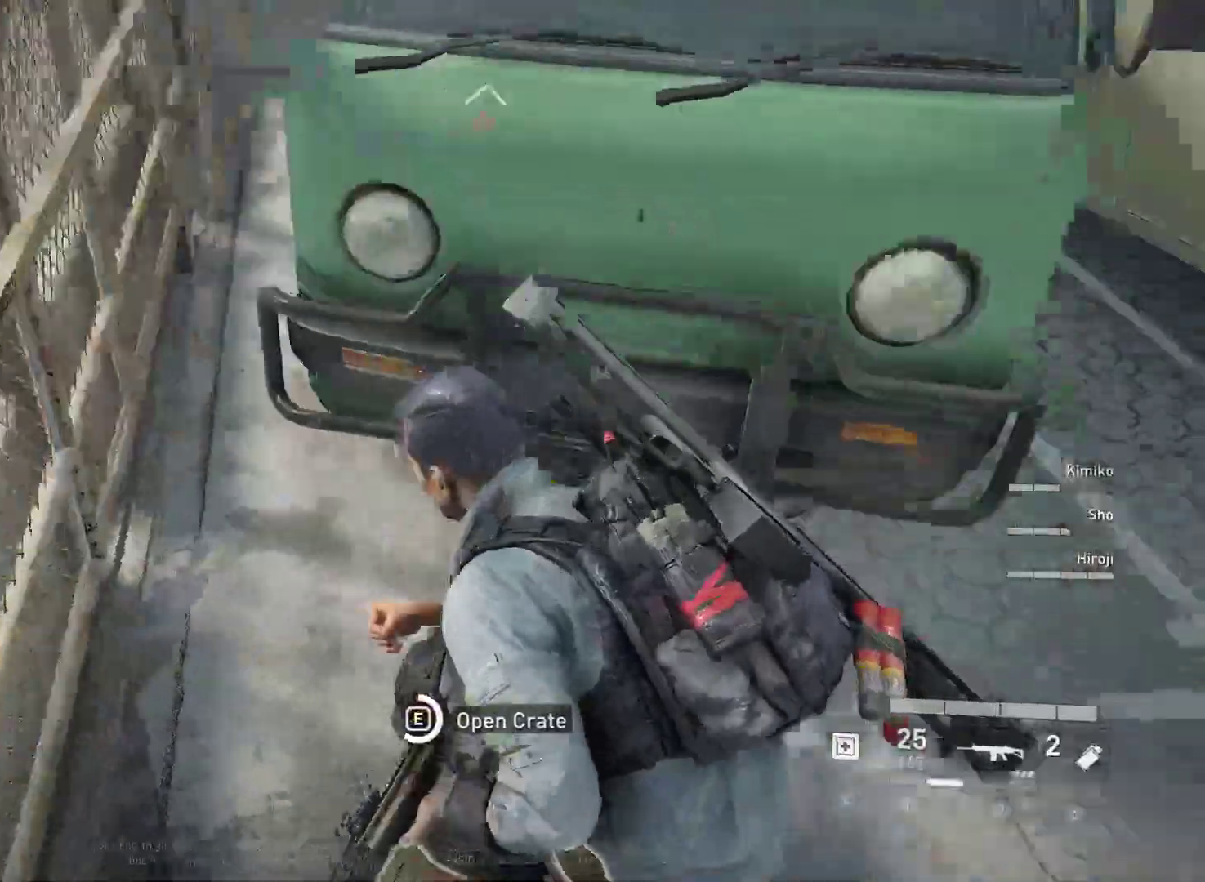
{"keys": ["e"], "mouse": [], "mouse_move": "down", "events": []}
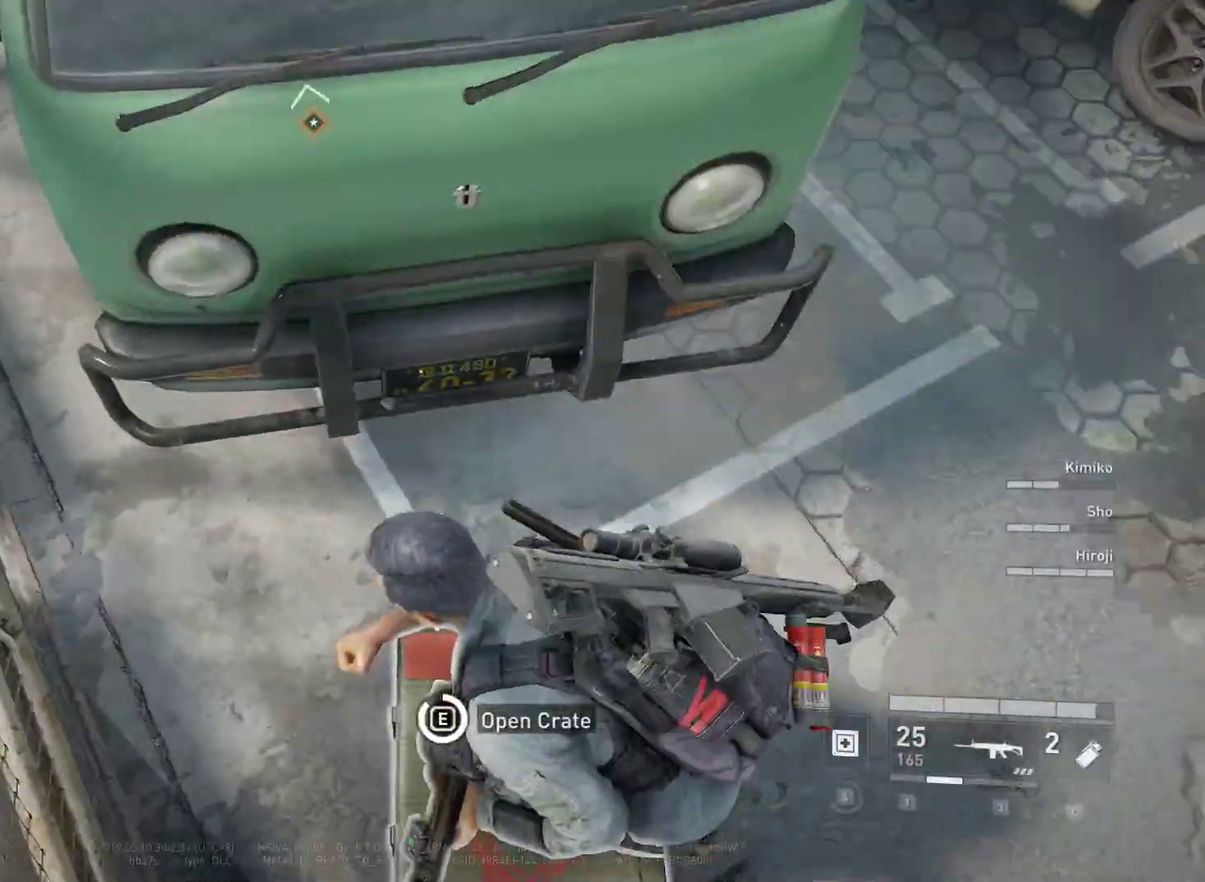
{"keys": [], "mouse": [], "mouse_move": "still", "events": [[500, "e", "up"]]}
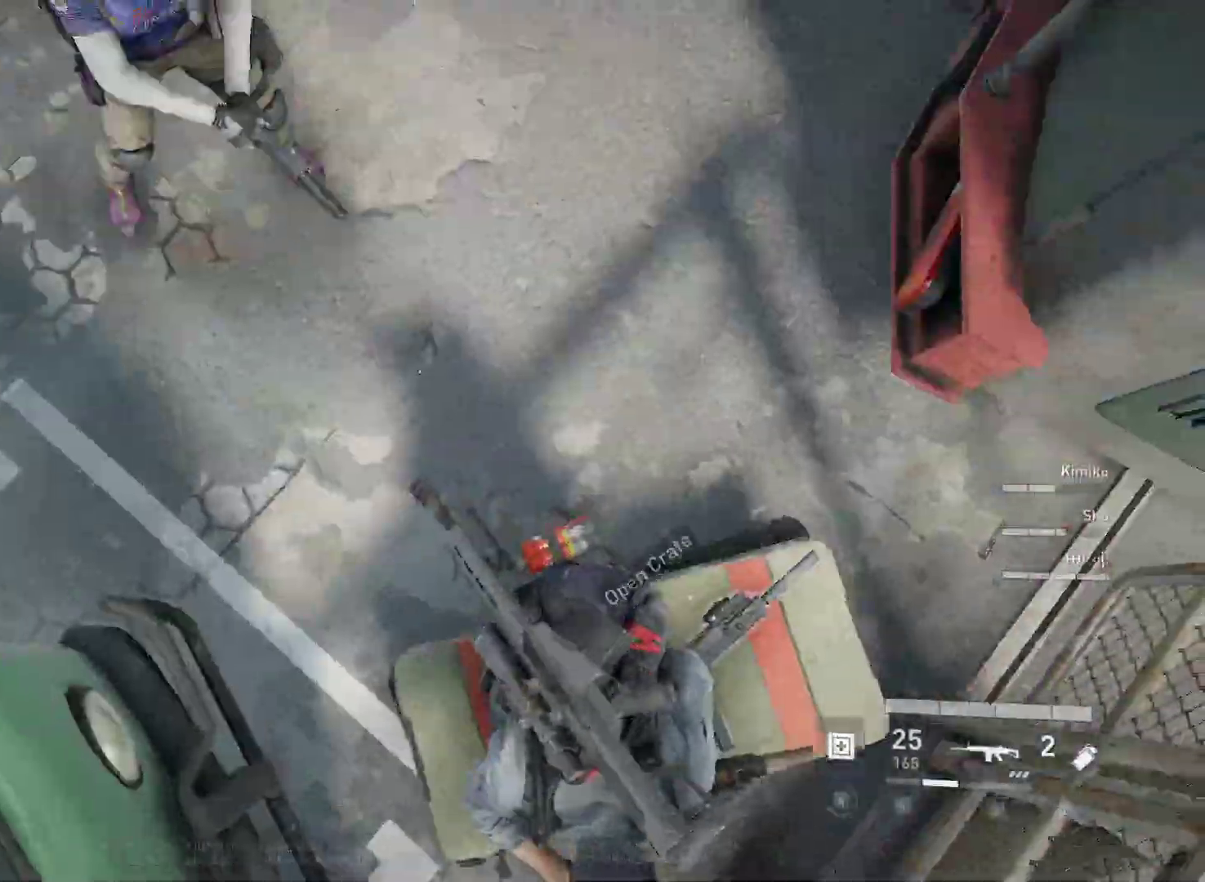
{"keys": ["a", "w"], "mouse": [], "mouse_move": "left", "events": [[417, "a", "down"], [467, "w", "down"]]}
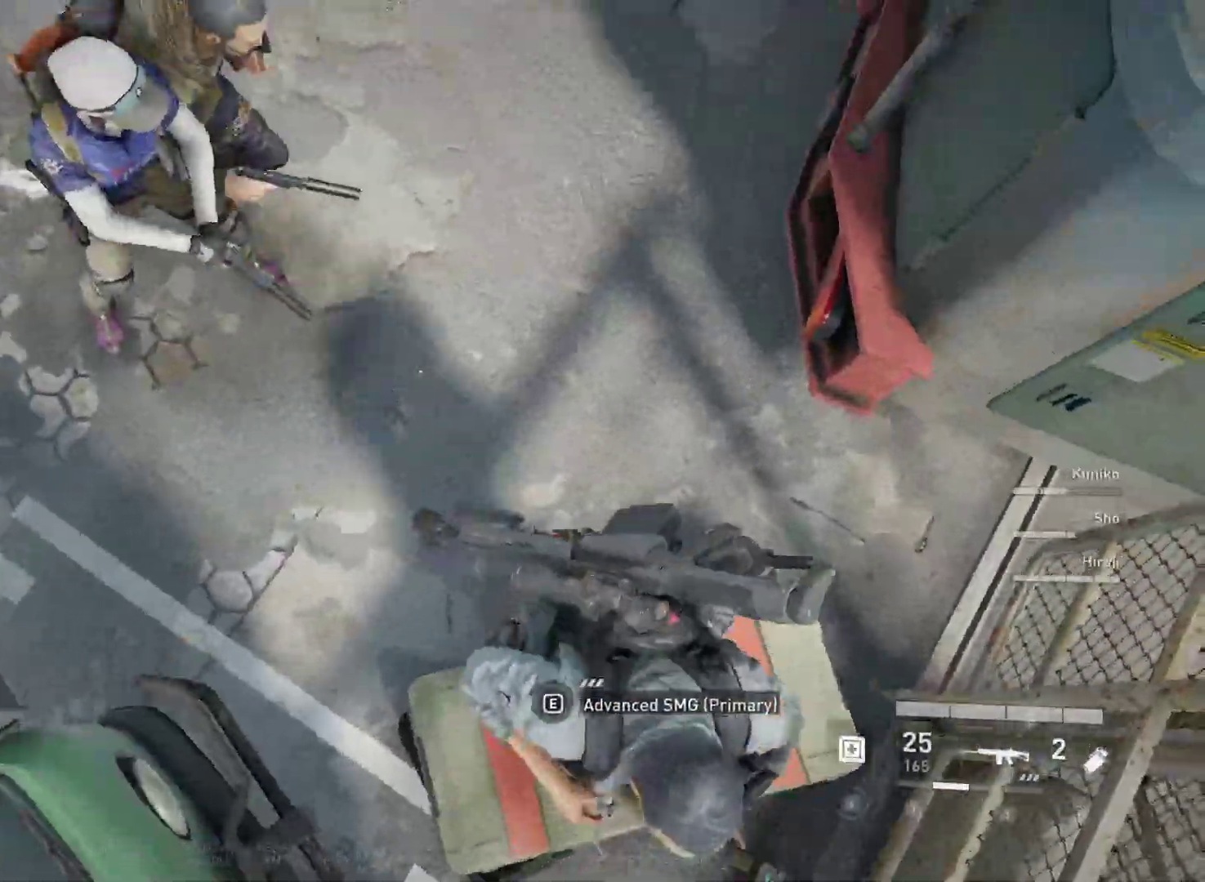
{"keys": [], "mouse": [], "mouse_move": "up", "events": [[200, "w", "up"], [250, "a", "up"]]}
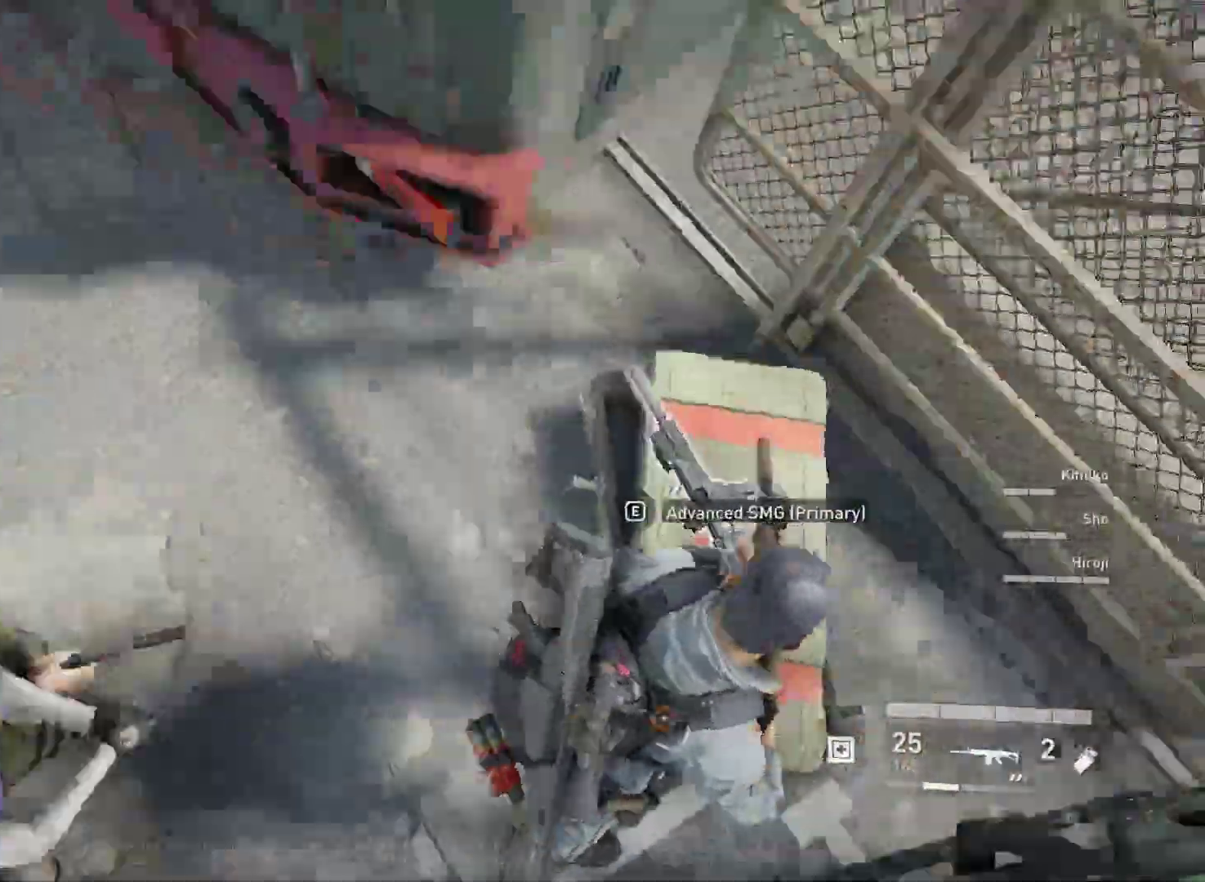
{"keys": [], "mouse": [], "mouse_move": "still", "events": []}
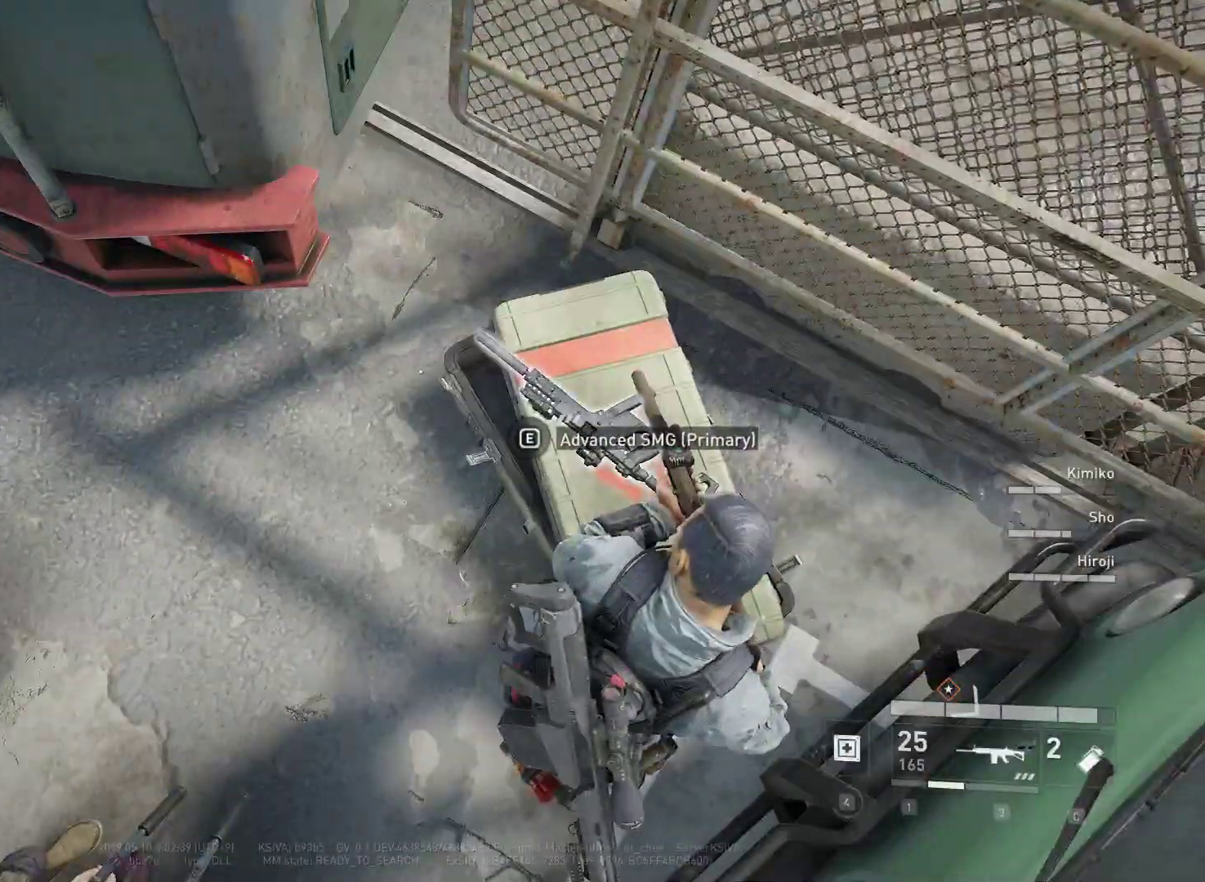
{"keys": ["w"], "mouse": [], "mouse_move": "up", "events": [[150, "a", "down"], [283, "w", "down"], [433, "a", "up"]]}
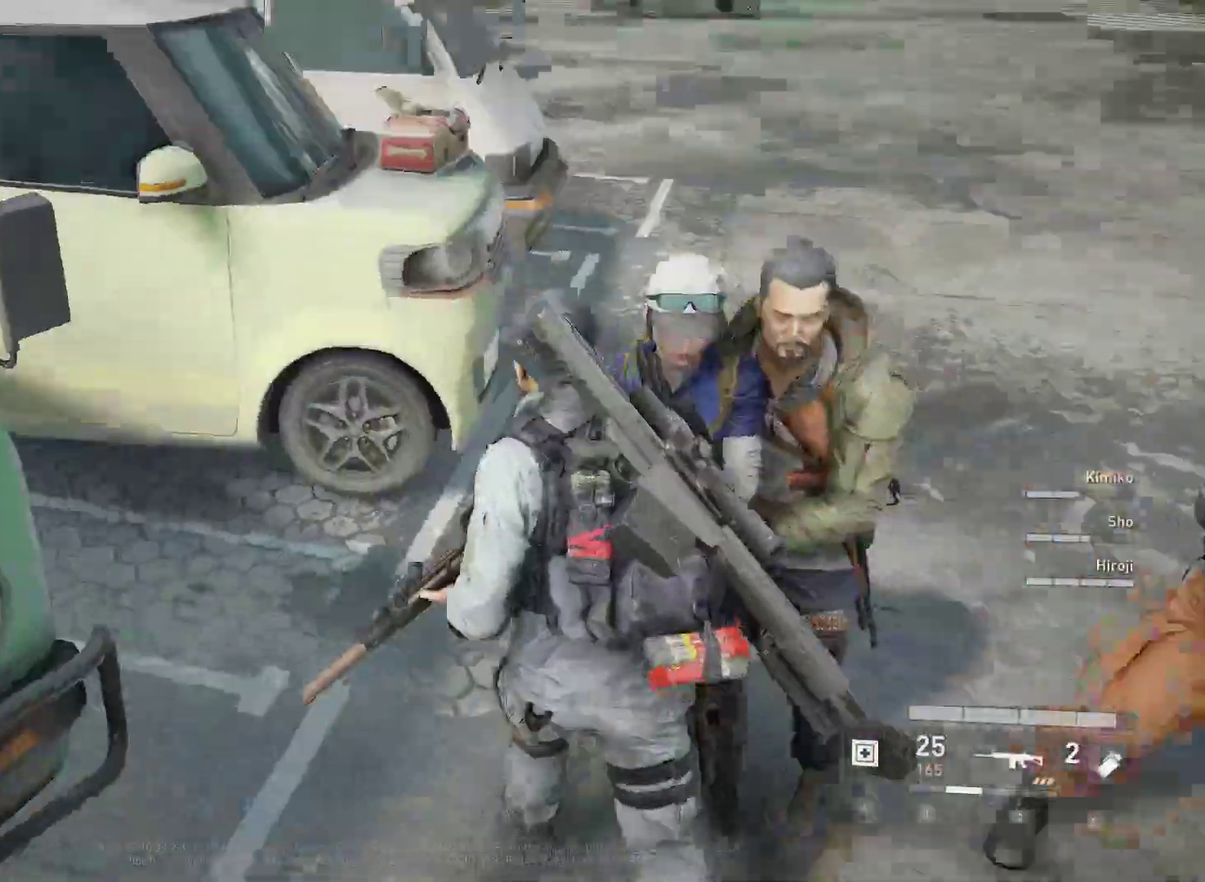
{"keys": ["d", "shift", "w"], "mouse": [], "mouse_move": "still", "events": [[17, "shift", "down"], [250, "d", "down"]]}
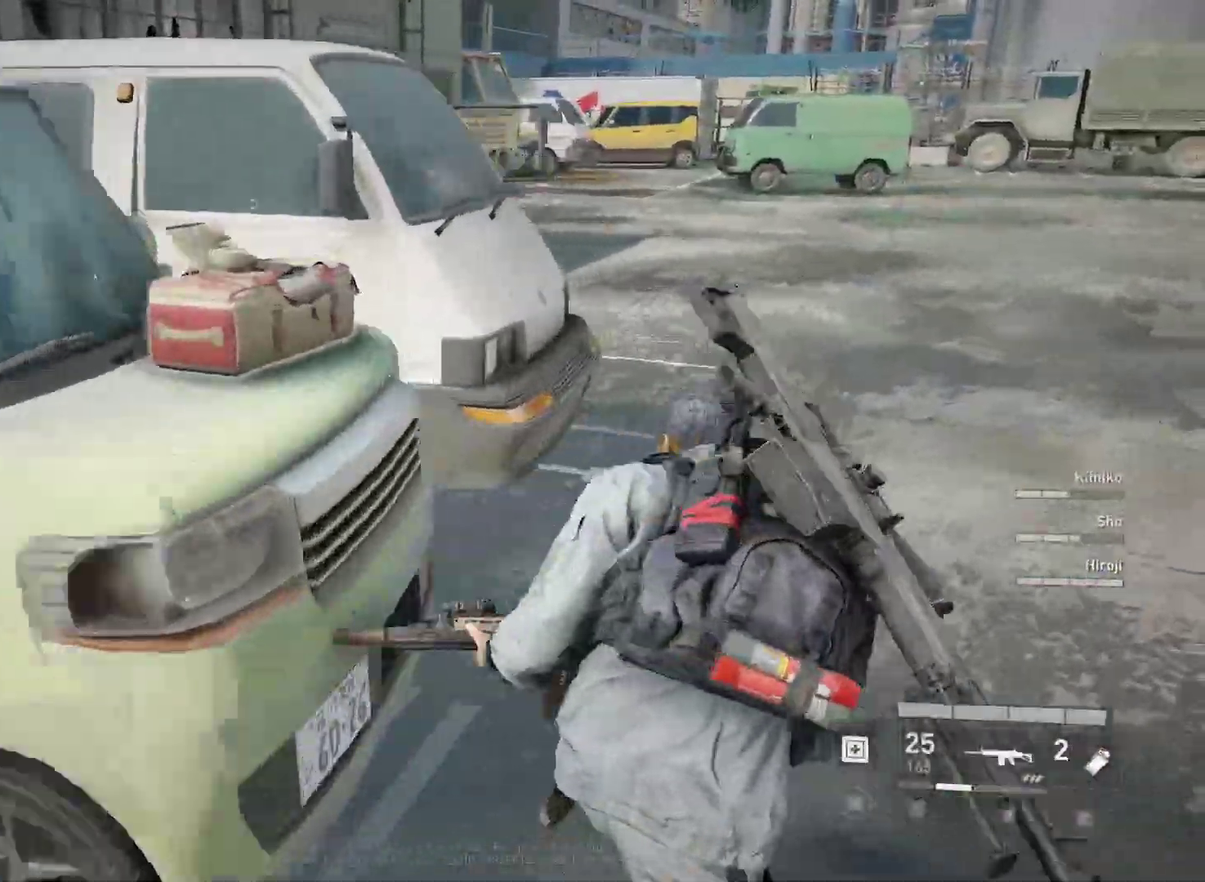
{"keys": ["shift", "w"], "mouse": [], "mouse_move": "still", "events": [[167, "d", "up"]]}
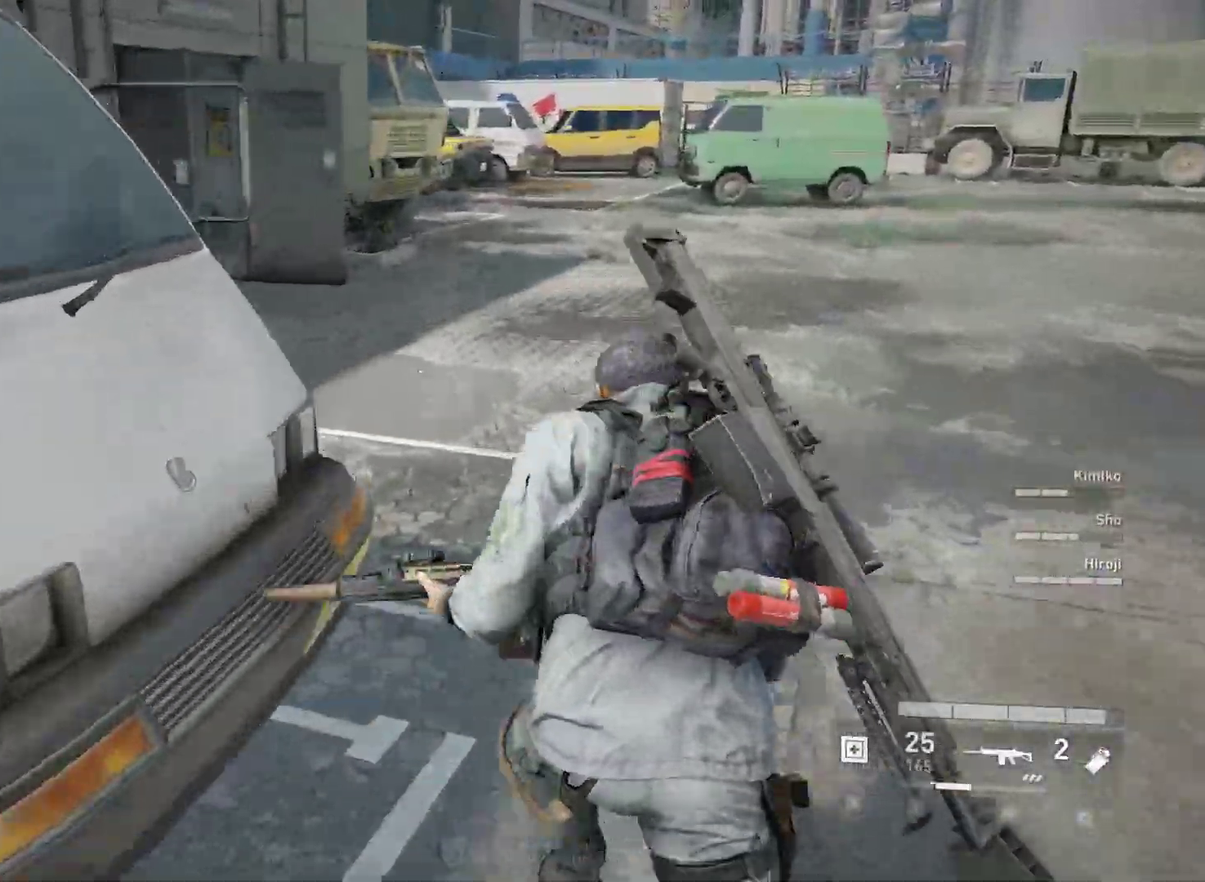
{"keys": ["shift", "w"], "mouse": [], "mouse_move": "left", "events": []}
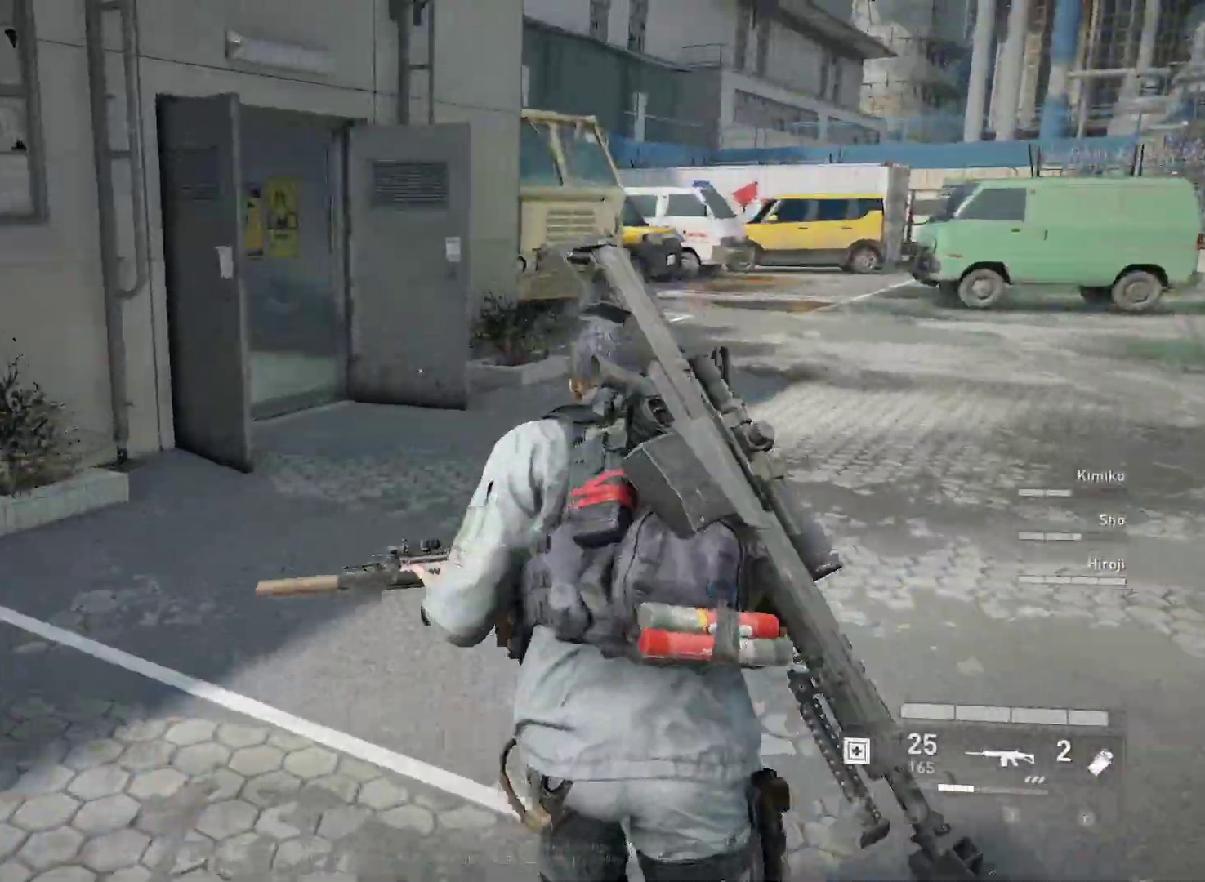
{"keys": ["shift", "w"], "mouse": [], "mouse_move": "still", "events": []}
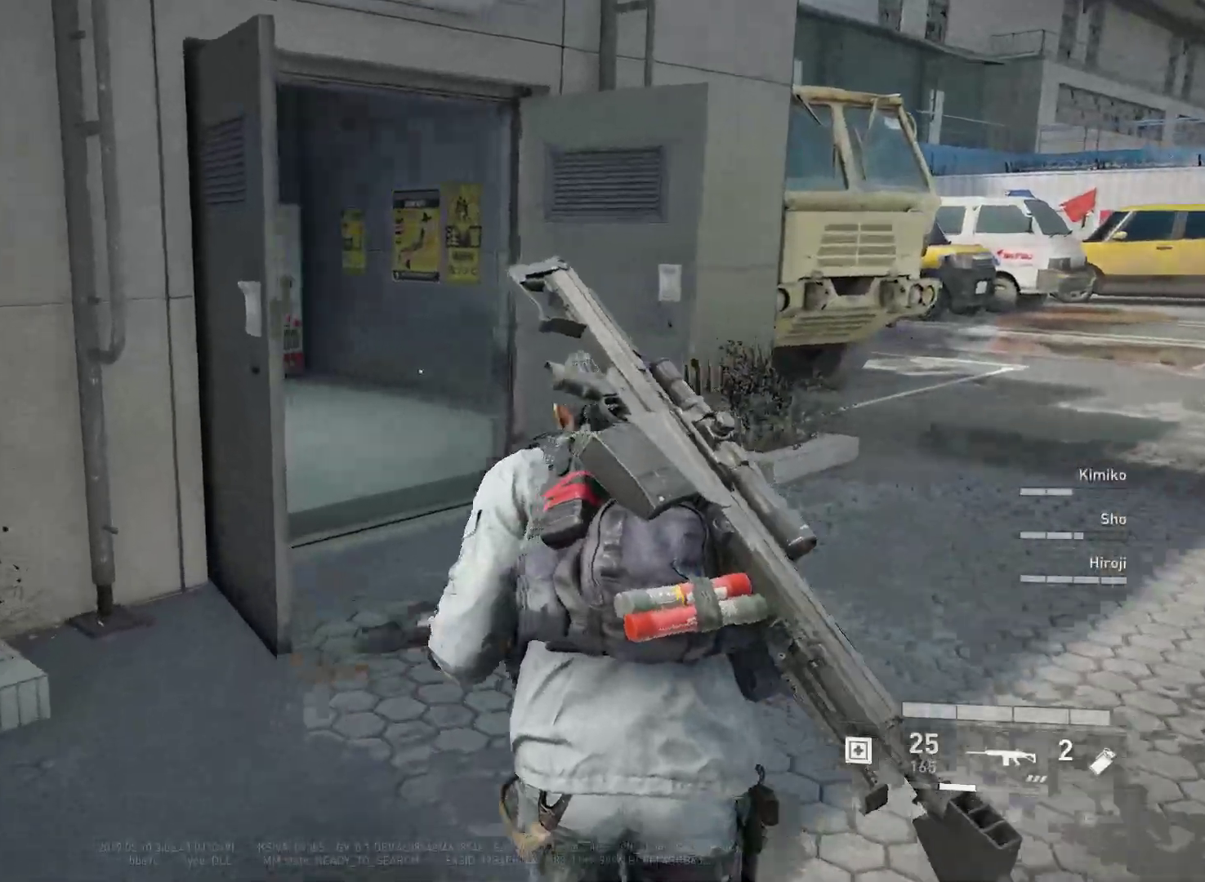
{"keys": ["shift", "w"], "mouse": [], "mouse_move": "still", "events": [[83, "d", "down"], [217, "d", "up"]]}
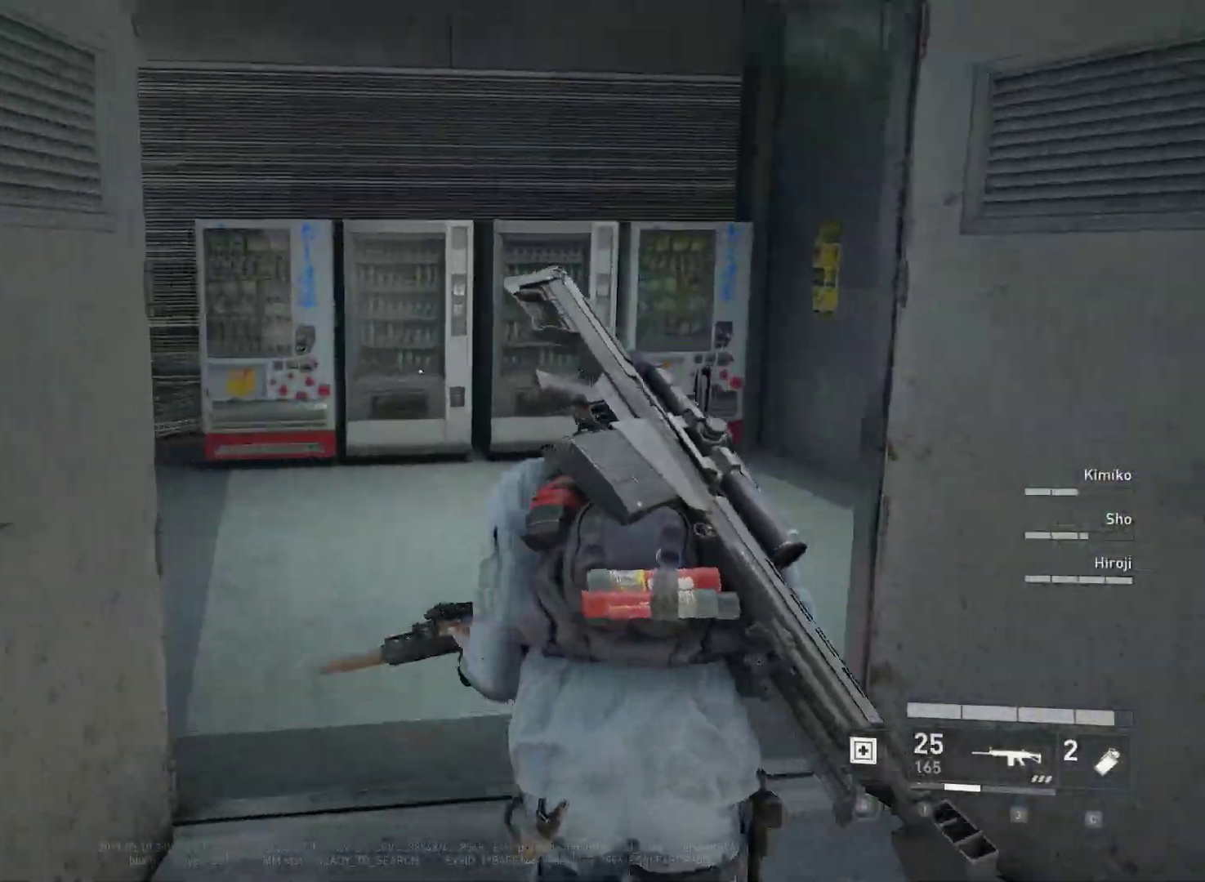
{"keys": ["shift", "w"], "mouse": [], "mouse_move": "still", "events": [[183, "d", "down"], [383, "d", "up"]]}
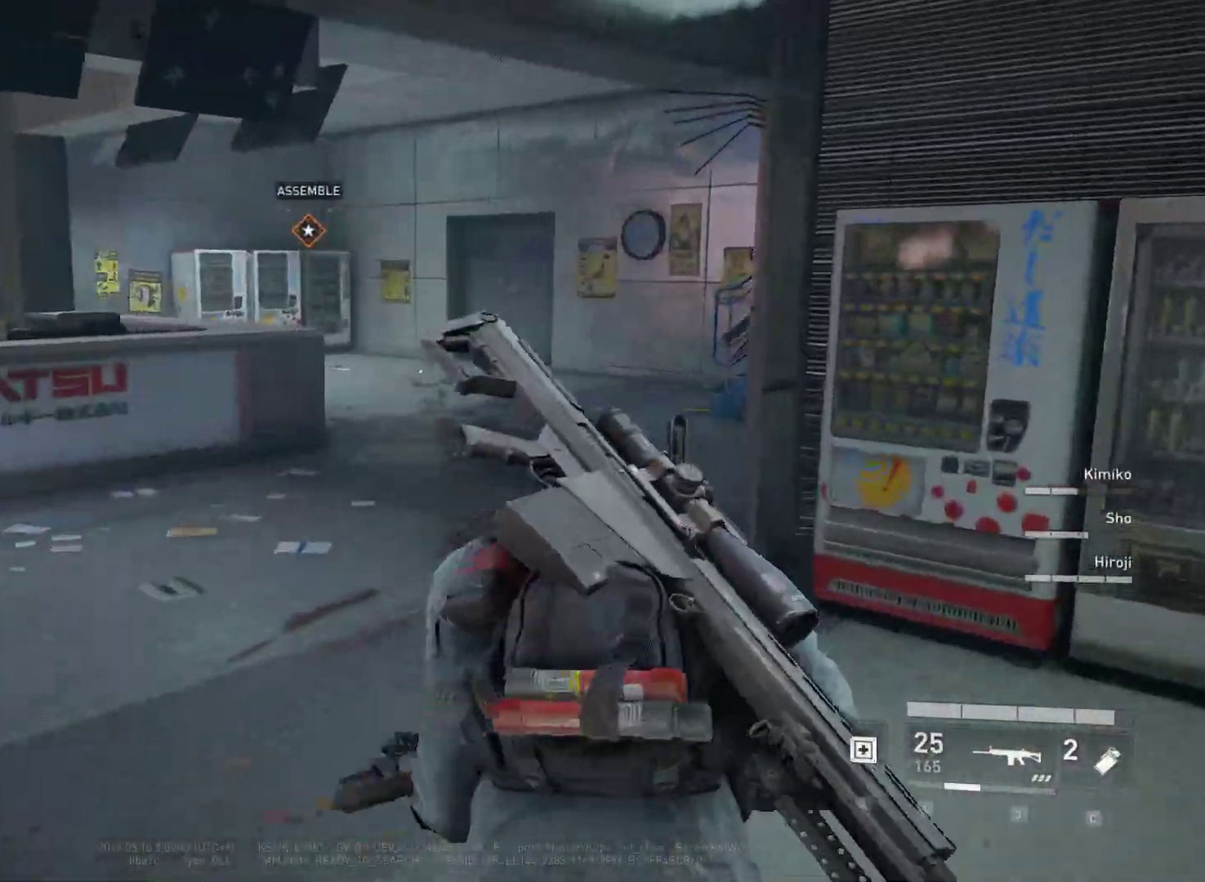
{"keys": ["shift", "w"], "mouse": [], "mouse_move": "still", "events": []}
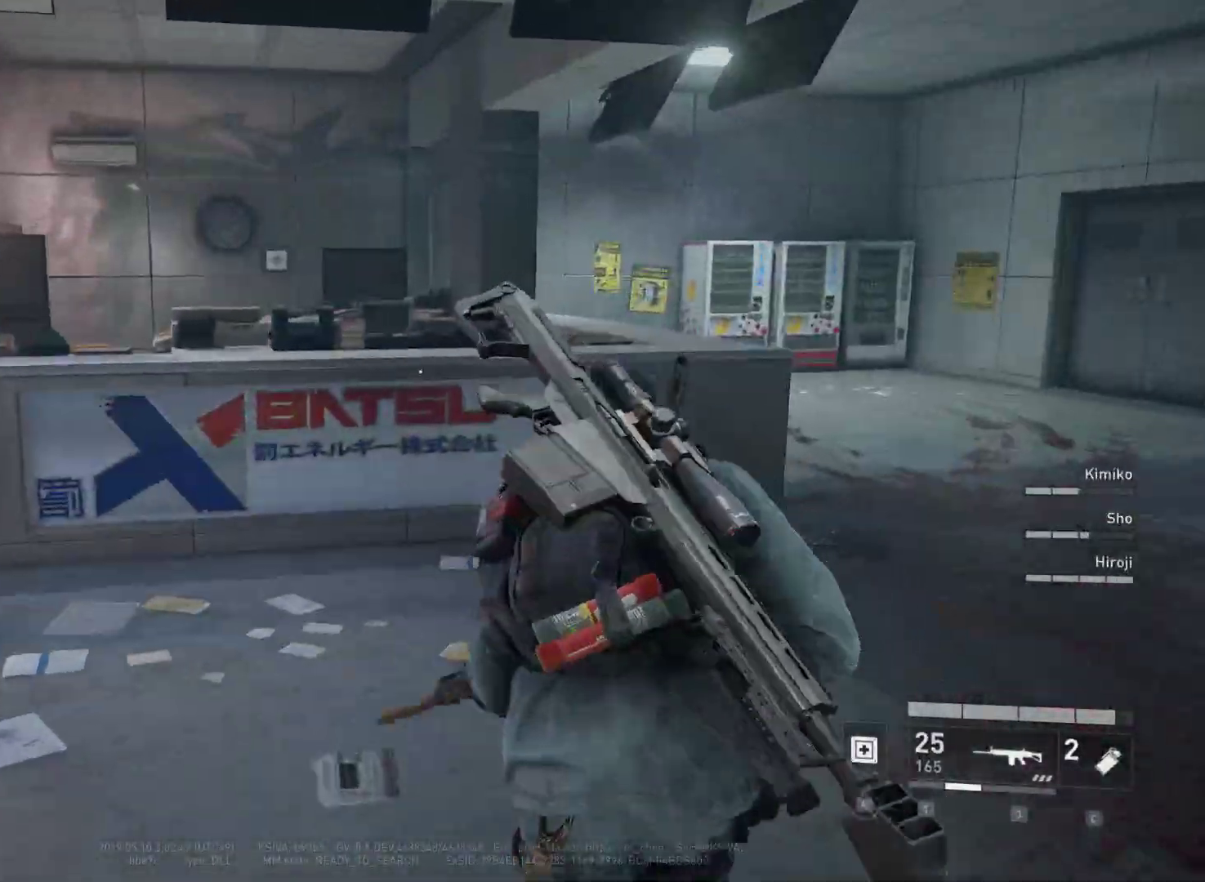
{"keys": ["d", "shift", "w"], "mouse": [], "mouse_move": "right", "events": [[367, "d", "down"]]}